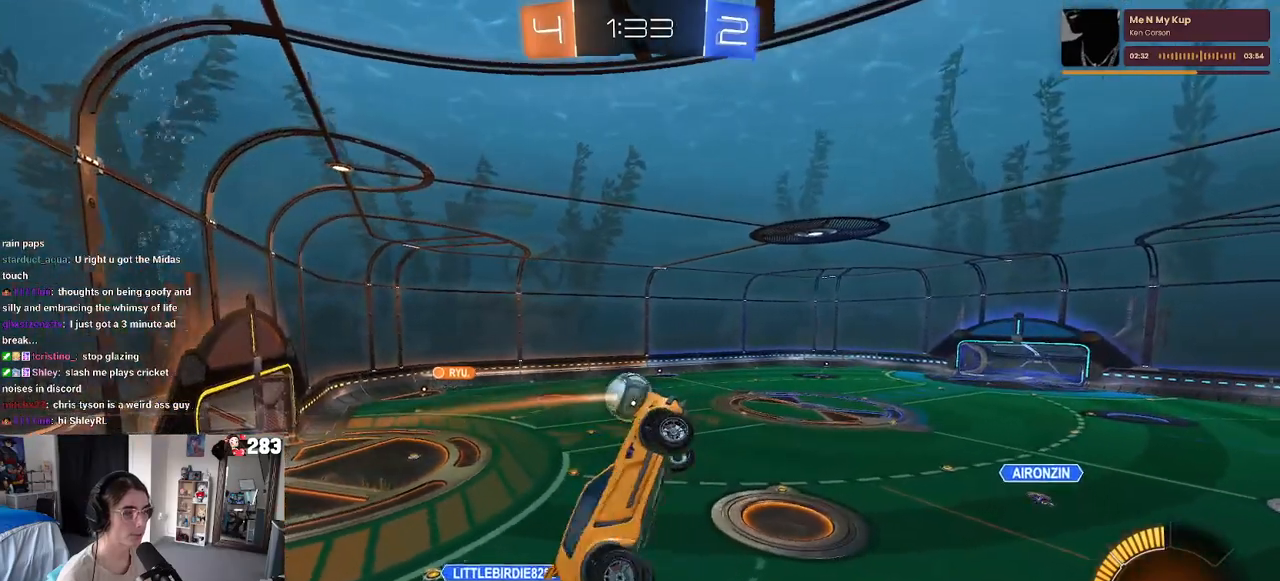
Gameplay with a controller (PlayStation layout); each line is a JSON object with the inputs held at the frame after it. "events" lists button and stick changes between this image and that frame as [ms after this image, input, new state], when the widget could be followed in between.
{"buttons": ["R2"], "left_stick": "down-right", "right_stick": "center", "events": [[150, "left_stick", "down-left"], [200, "R2", "down"], [450, "left_stick", "down-right"]]}
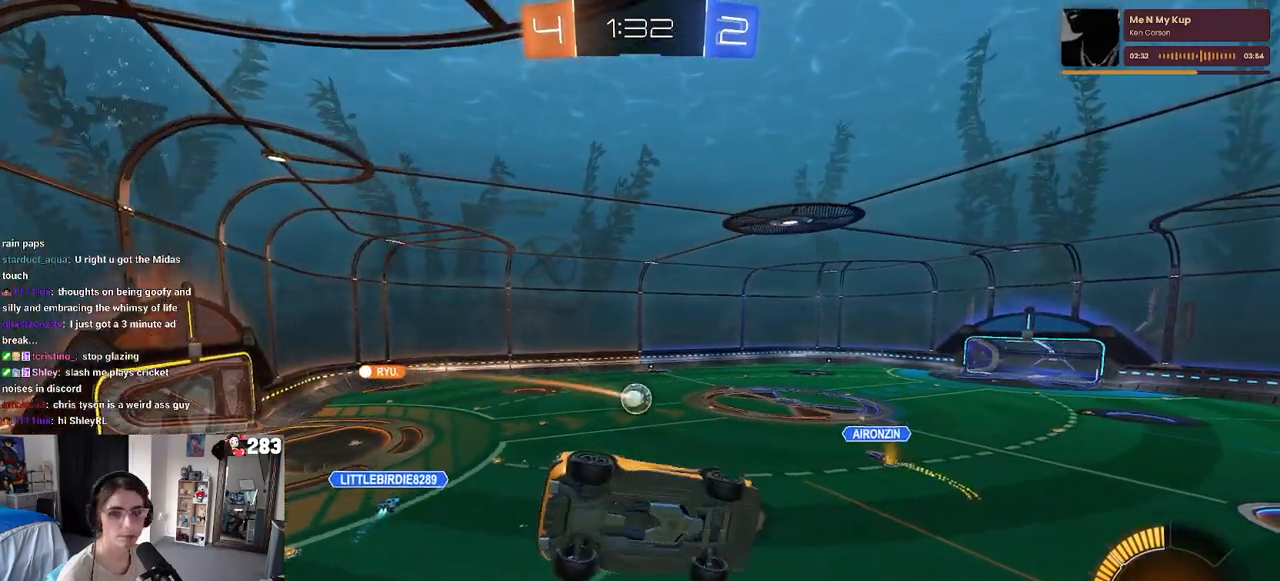
{"buttons": ["R2"], "left_stick": "down-right", "right_stick": "center", "events": [[33, "SQUARE", "down"], [133, "left_stick", "center"], [150, "SQUARE", "up"], [500, "left_stick", "down-right"]]}
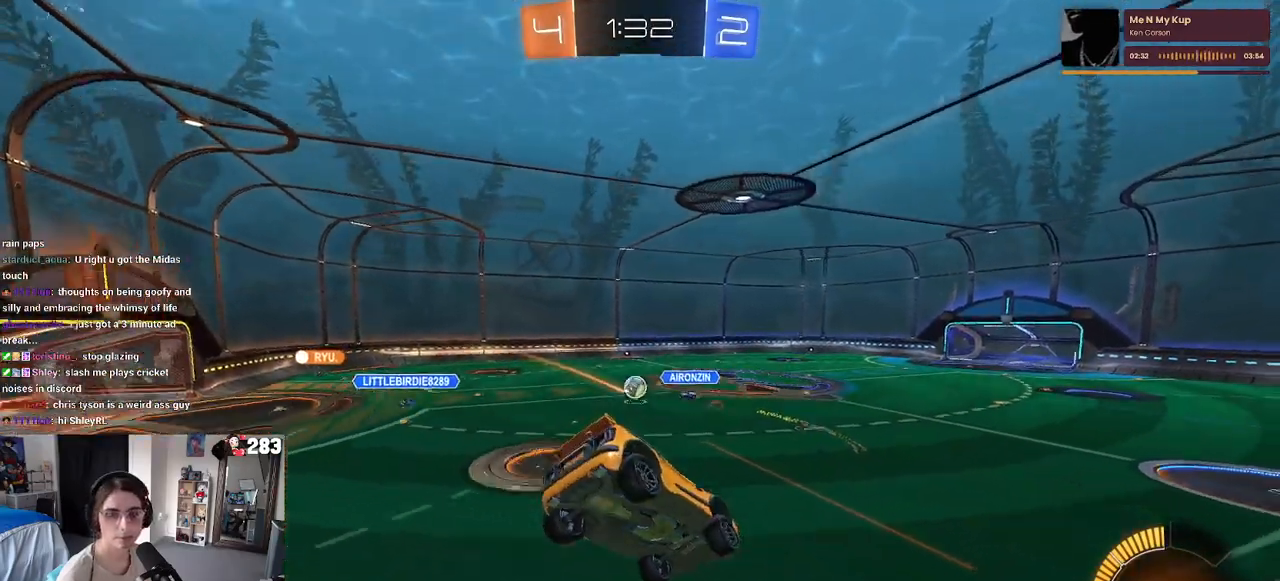
{"buttons": ["R2"], "left_stick": "left", "right_stick": "center", "events": [[133, "left_stick", "center"], [433, "left_stick", "left"]]}
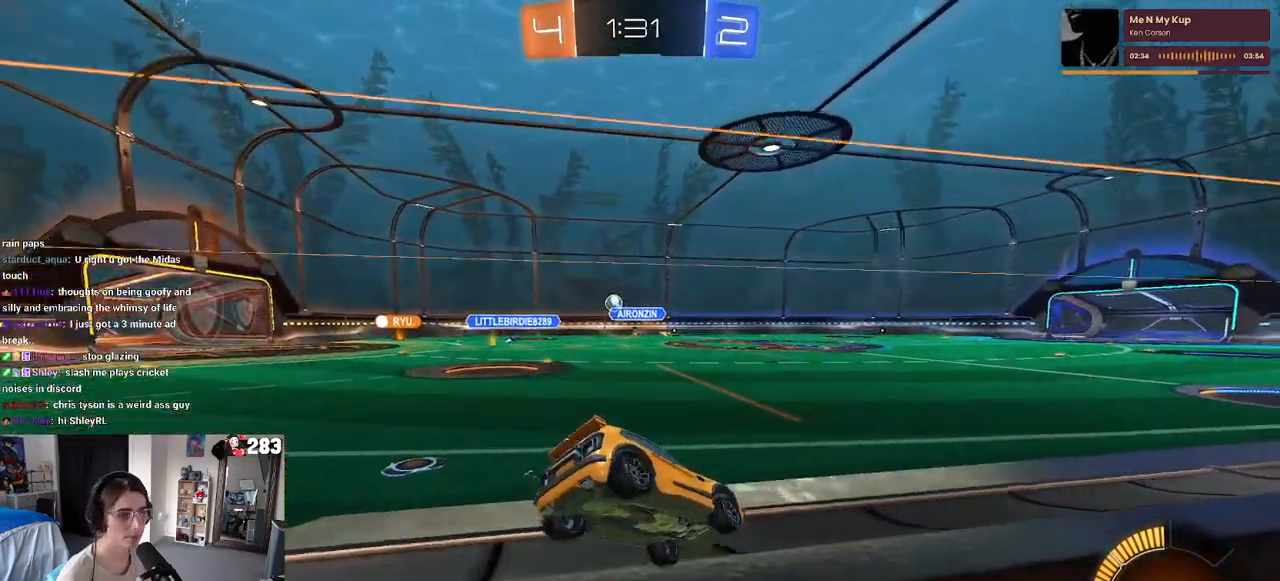
{"buttons": ["R2"], "left_stick": "left", "right_stick": "center", "events": []}
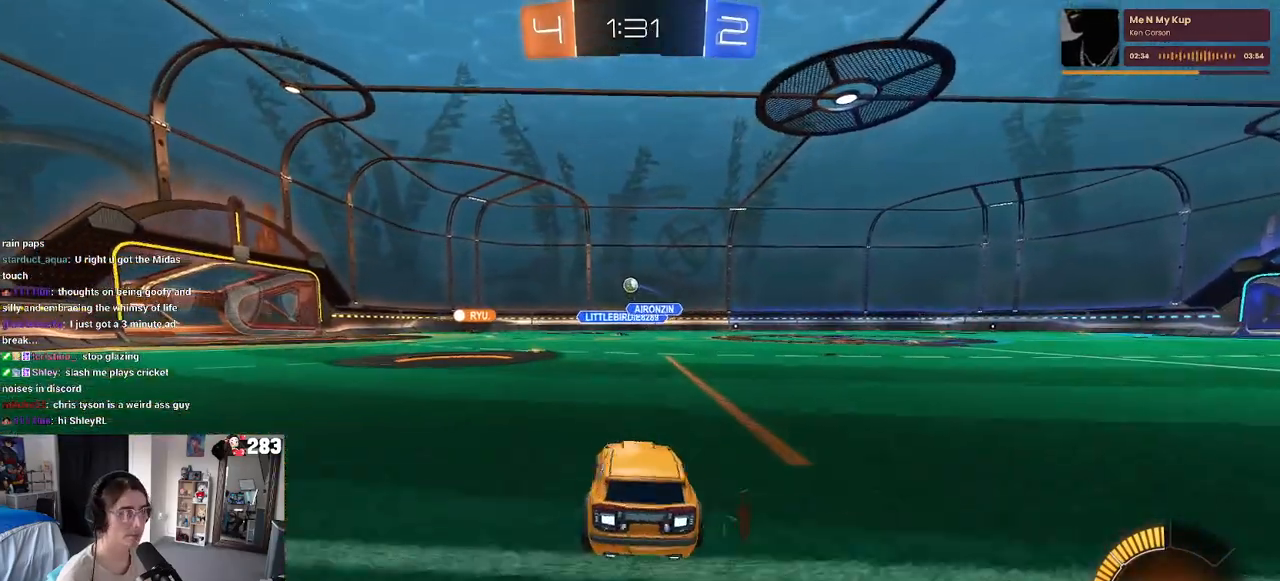
{"buttons": ["SQUARE", "R2"], "left_stick": "down-left", "right_stick": "center", "events": [[100, "left_stick", "center"], [150, "CROSS", "down"], [217, "left_stick", "up-left"], [250, "CROSS", "up"], [267, "R1", "down"], [283, "CROSS", "down"], [367, "SQUARE", "down"], [367, "left_stick", "down-left"], [400, "CROSS", "up"], [467, "R1", "up"]]}
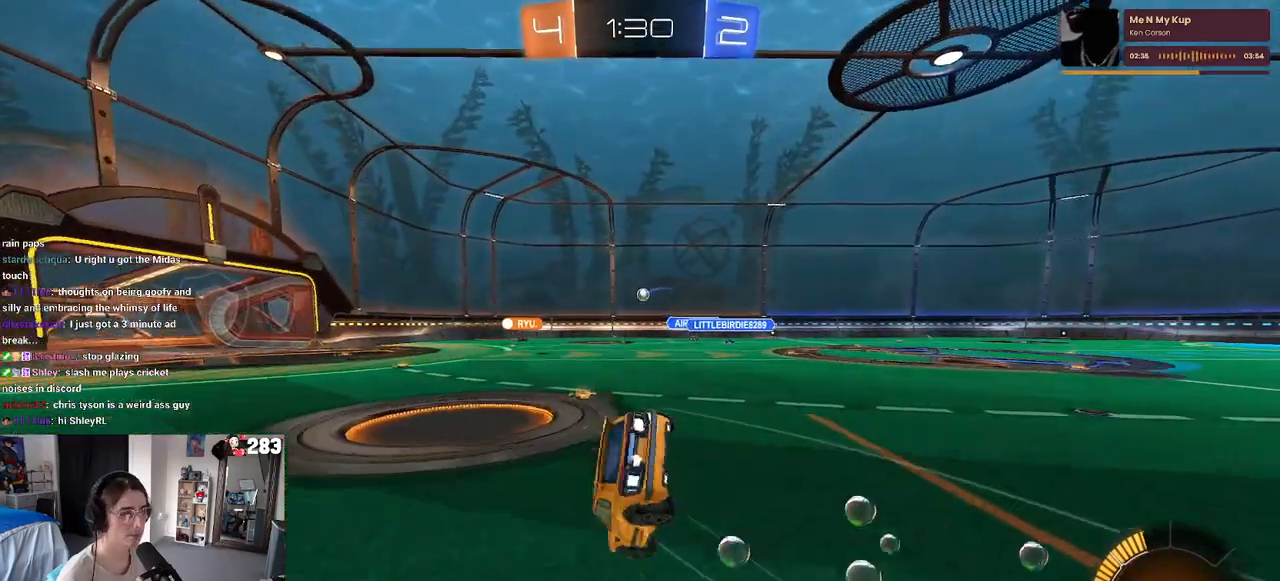
{"buttons": ["SQUARE", "R2"], "left_stick": "down-left", "right_stick": "center", "events": []}
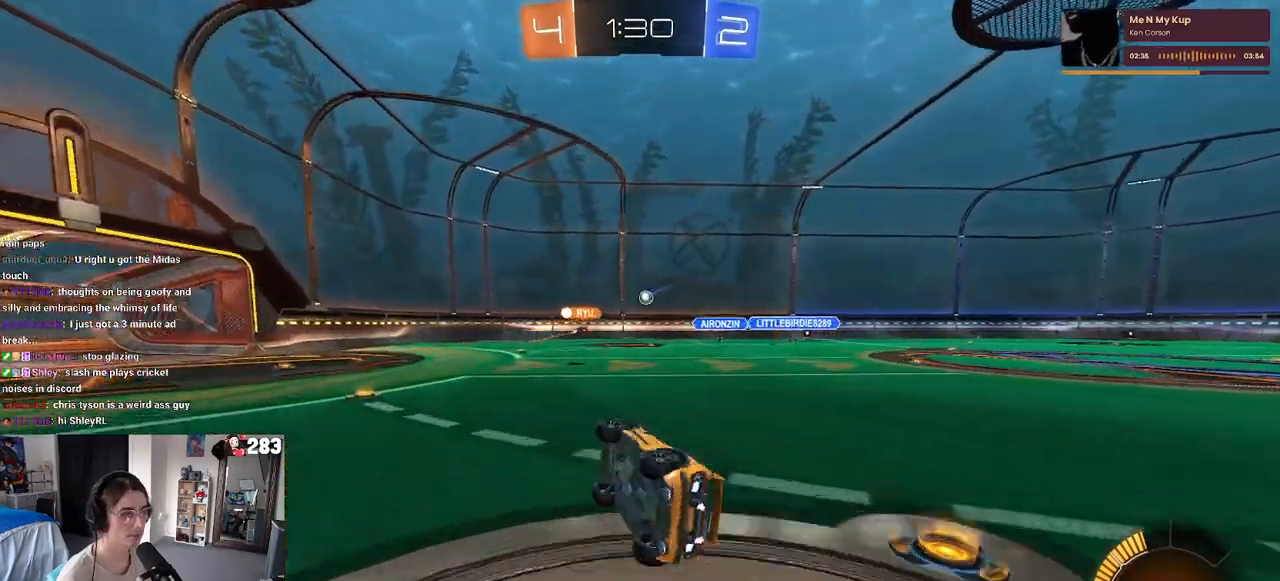
{"buttons": ["R2"], "left_stick": "right", "right_stick": "center", "events": [[133, "SQUARE", "up"], [167, "left_stick", "center"], [217, "left_stick", "right"]]}
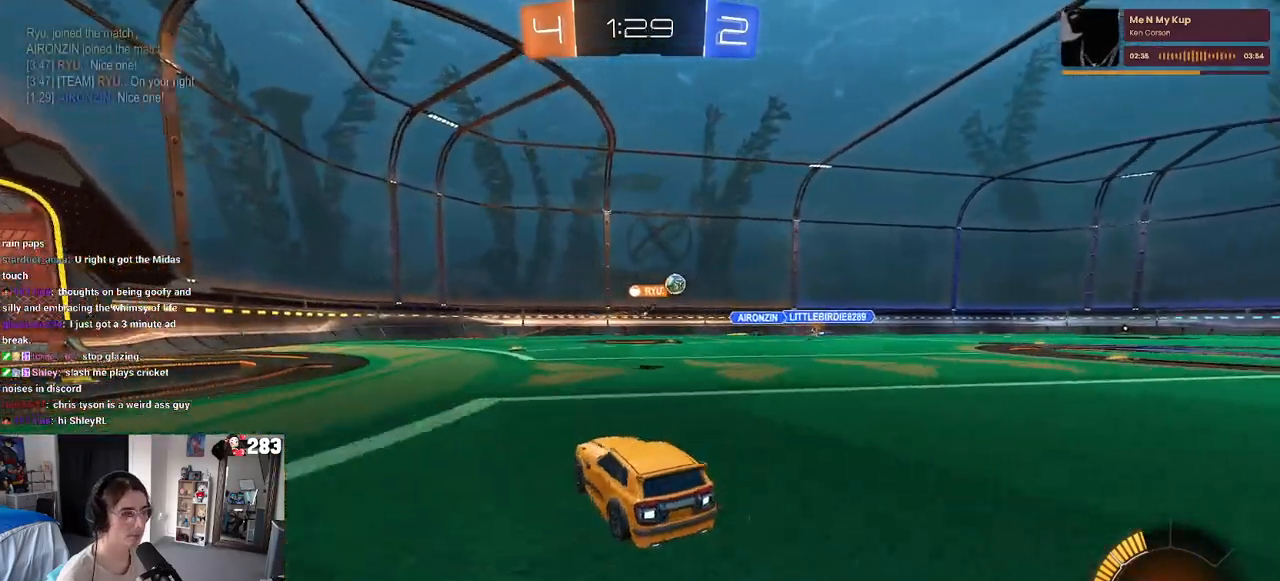
{"buttons": ["R2"], "left_stick": "right", "right_stick": "center", "events": [[300, "SQUARE", "down"], [383, "SQUARE", "up"]]}
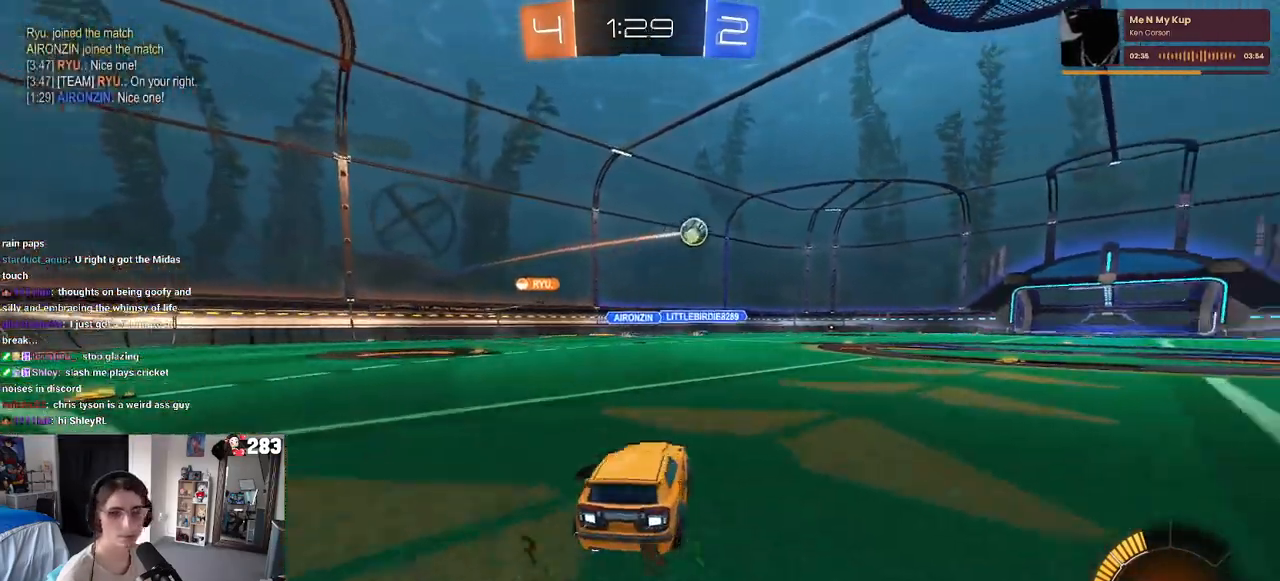
{"buttons": ["R2"], "left_stick": "right", "right_stick": "center", "events": []}
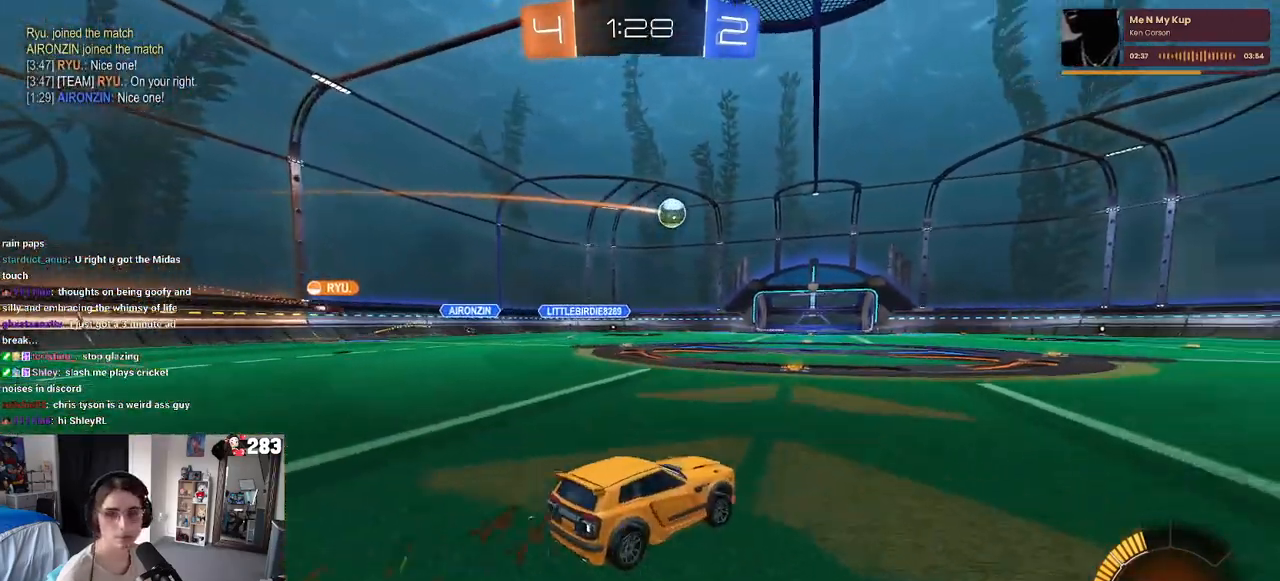
{"buttons": ["SQUARE", "R1", "R2"], "left_stick": "down-left", "right_stick": "center", "events": [[167, "CROSS", "down"], [167, "R1", "down"], [200, "left_stick", "up-left"], [267, "CROSS", "up"], [333, "CROSS", "down"], [383, "left_stick", "down-left"], [417, "SQUARE", "down"], [467, "CROSS", "up"]]}
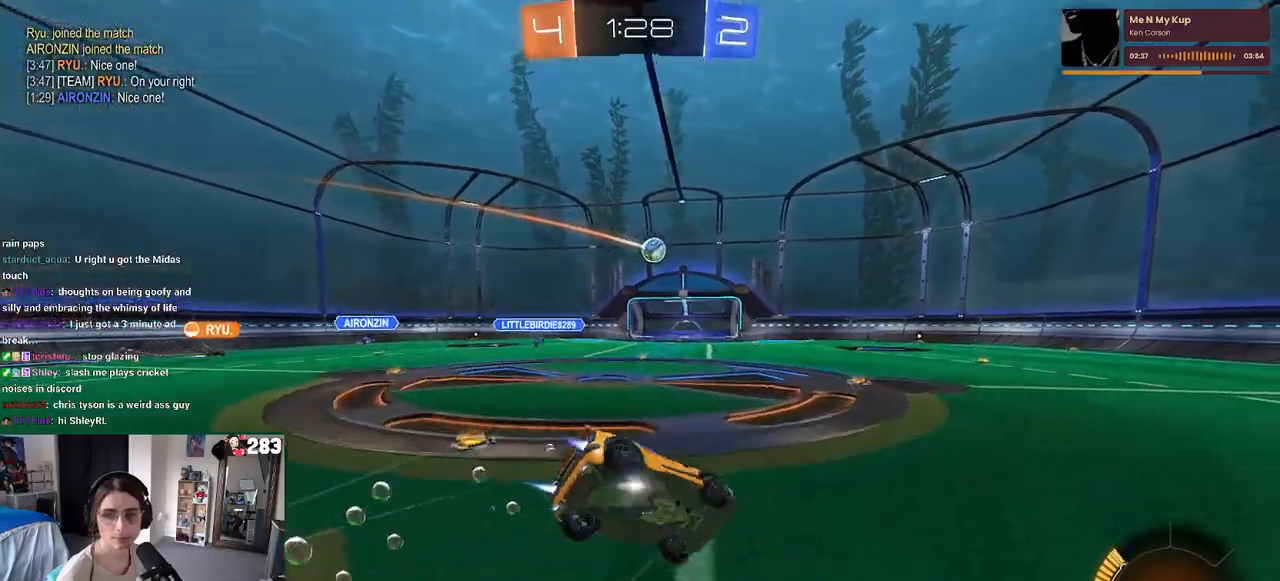
{"buttons": ["SQUARE", "R2"], "left_stick": "down-left", "right_stick": "center", "events": [[167, "R1", "up"]]}
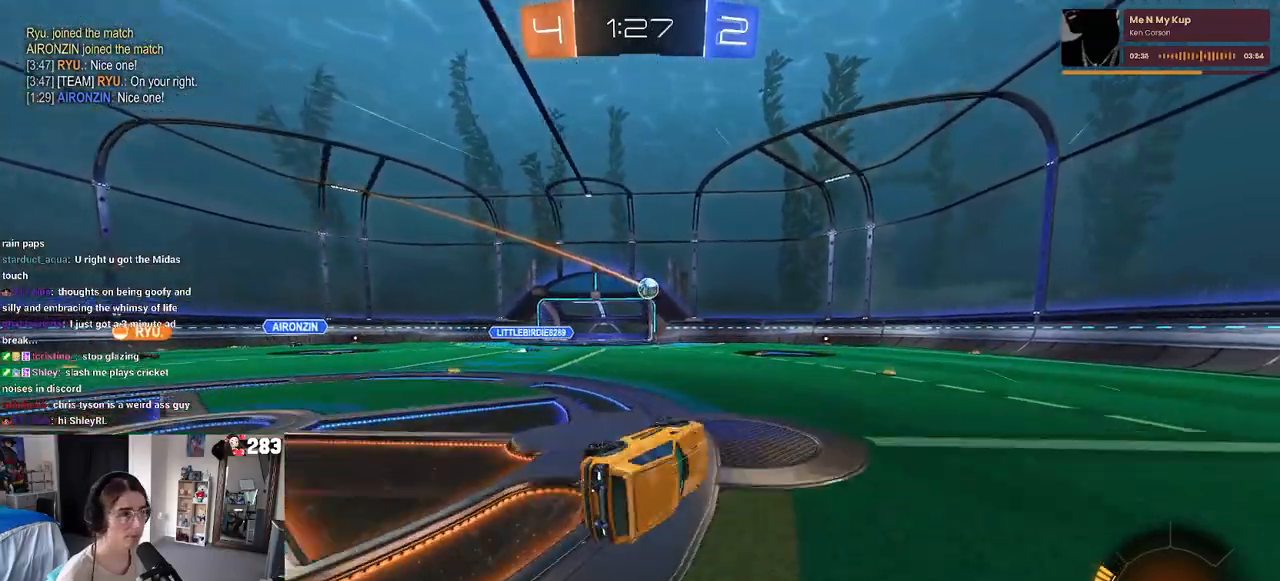
{"buttons": ["R2"], "left_stick": "right", "right_stick": "center", "events": [[133, "SQUARE", "up"], [150, "left_stick", "center"], [417, "left_stick", "right"]]}
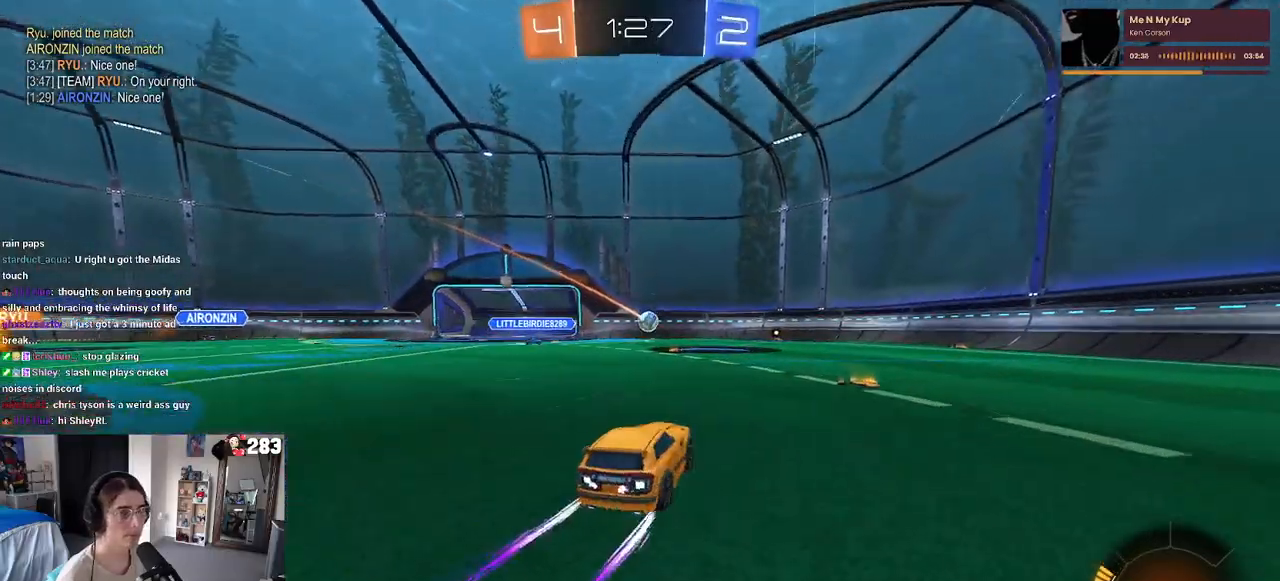
{"buttons": ["L2"], "left_stick": "center", "right_stick": "center", "events": [[167, "left_stick", "center"], [283, "left_stick", "right"], [367, "left_stick", "center"], [433, "R2", "up"], [483, "L2", "down"]]}
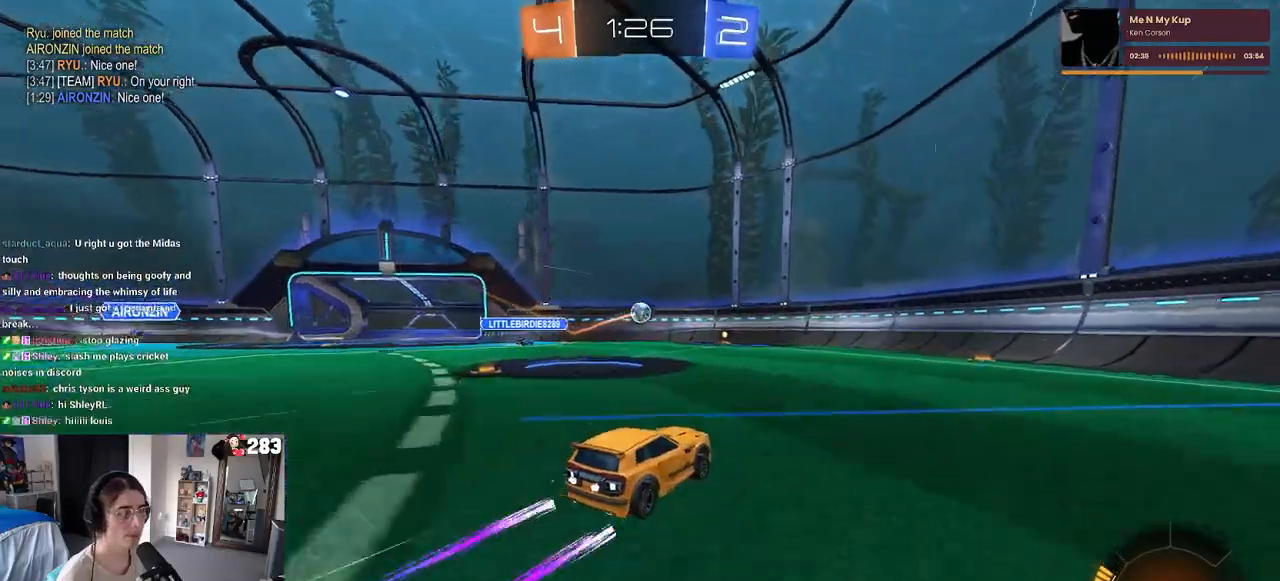
{"buttons": ["R2"], "left_stick": "left", "right_stick": "center", "events": [[83, "R2", "down"], [100, "left_stick", "left"], [167, "L2", "up"], [233, "left_stick", "center"], [450, "left_stick", "left"]]}
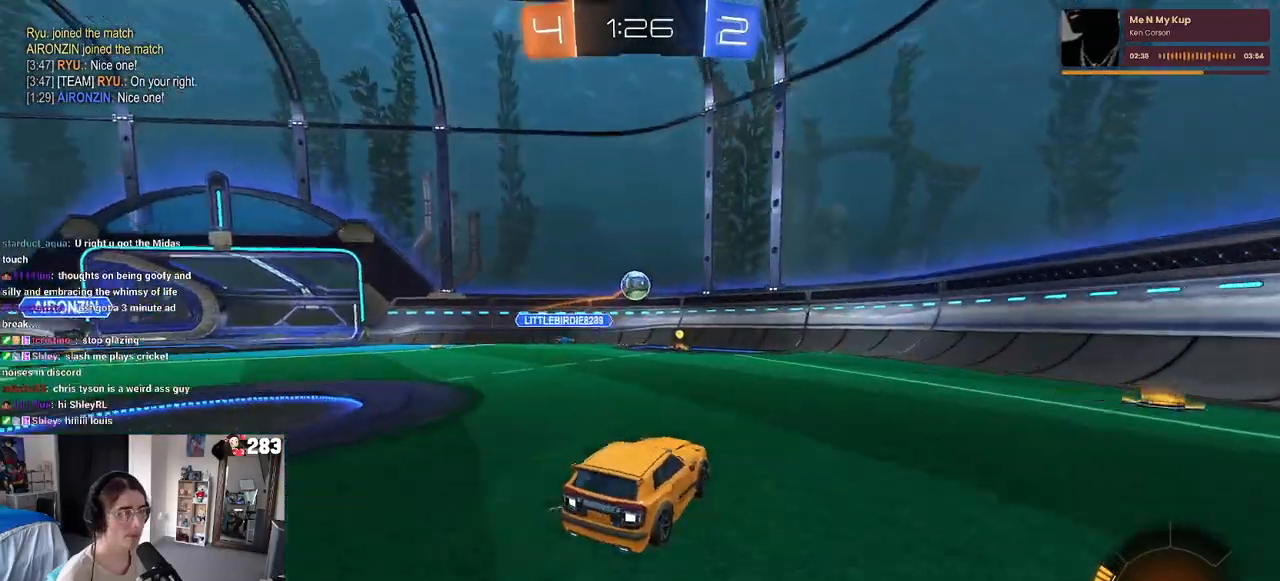
{"buttons": ["R2"], "left_stick": "center", "right_stick": "center", "events": [[100, "R1", "down"], [133, "CROSS", "down"], [167, "left_stick", "down"], [300, "left_stick", "left"], [350, "CROSS", "up"], [400, "R1", "up"], [450, "left_stick", "center"]]}
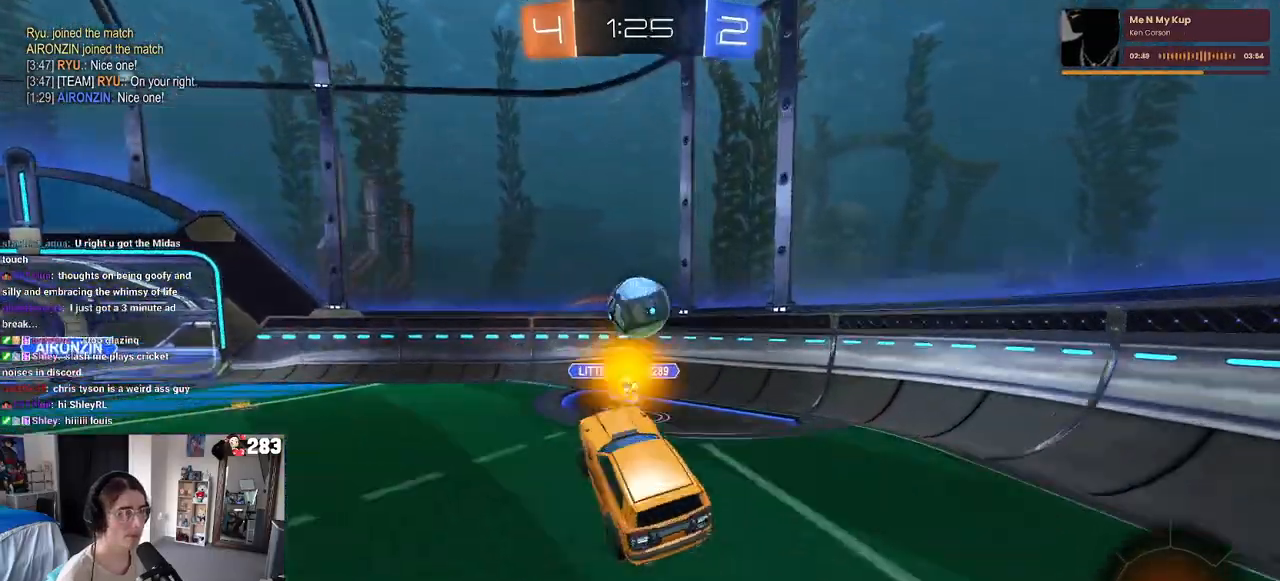
{"buttons": ["R2"], "left_stick": "left", "right_stick": "center", "events": [[100, "left_stick", "up-right"], [183, "L1", "down"], [200, "SQUARE", "down"], [250, "left_stick", "up-left"], [333, "left_stick", "left"], [367, "L1", "up"], [400, "SQUARE", "up"]]}
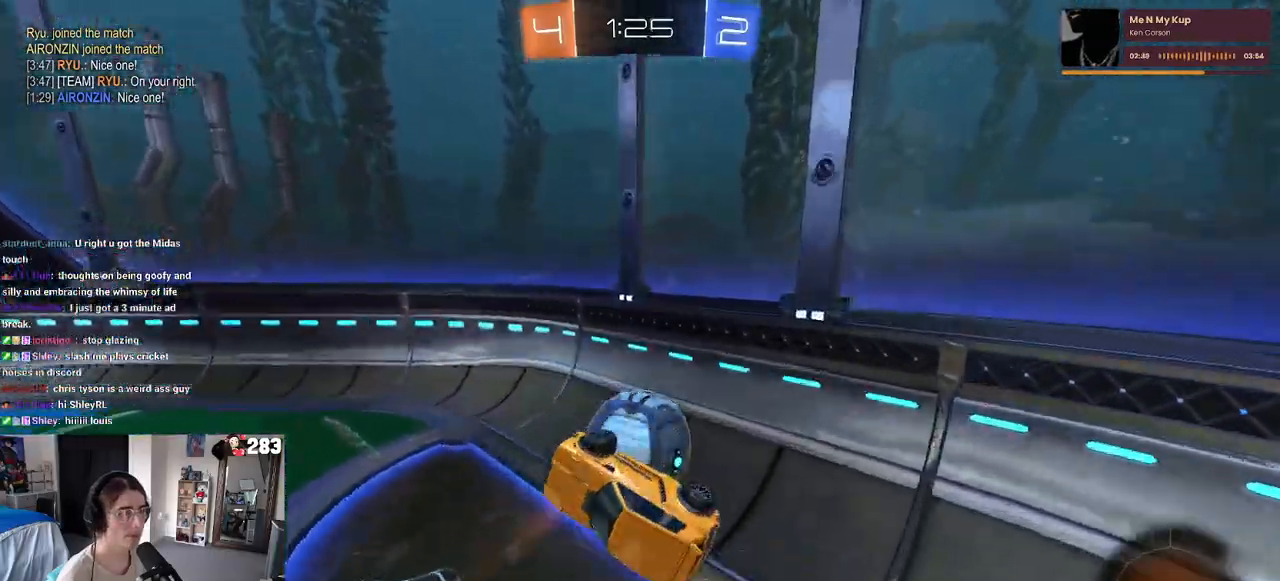
{"buttons": ["R1", "R2"], "left_stick": "right", "right_stick": "center", "events": [[83, "left_stick", "center"], [133, "left_stick", "right"], [300, "R1", "down"]]}
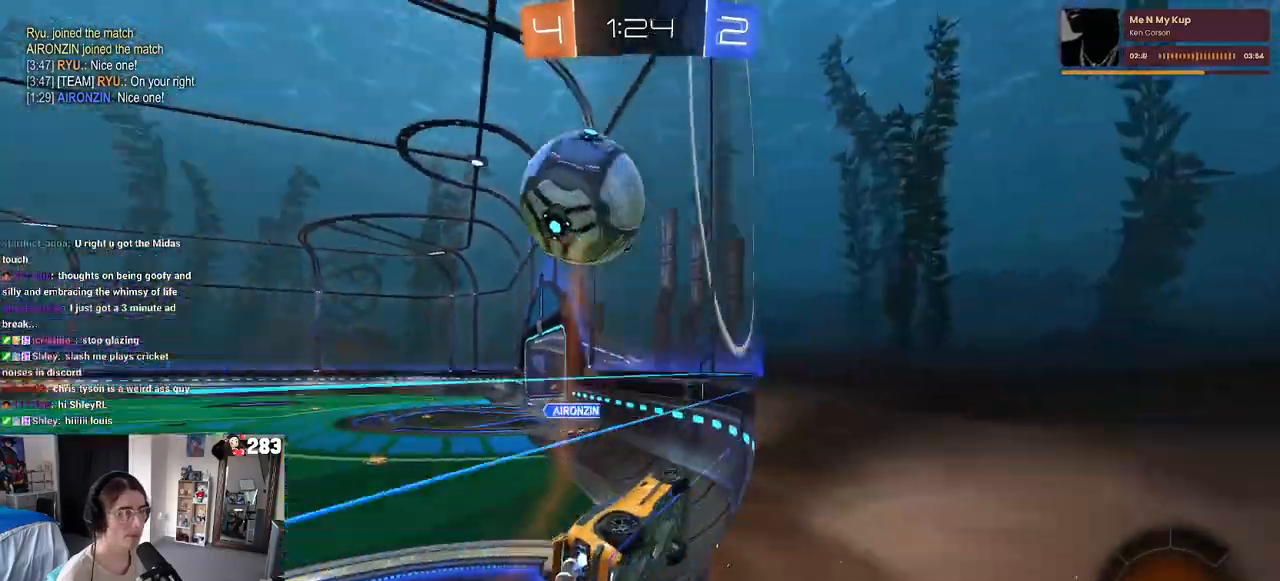
{"buttons": ["R1", "R2"], "left_stick": "center", "right_stick": "center", "events": [[300, "left_stick", "center"]]}
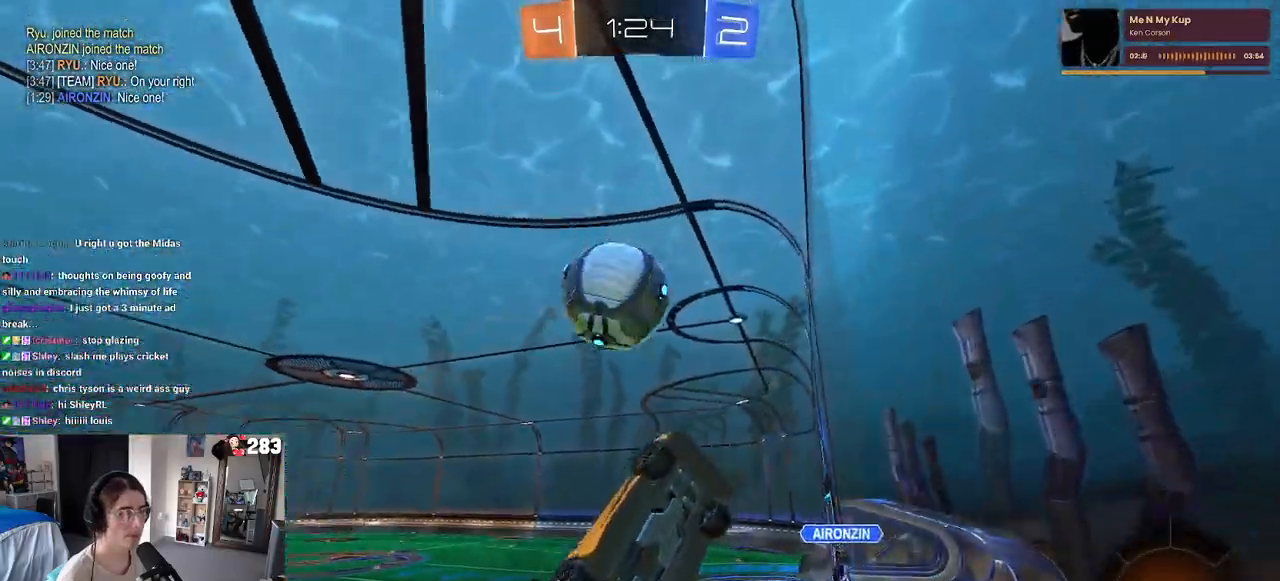
{"buttons": ["CROSS", "R1", "R2"], "left_stick": "left", "right_stick": "center", "events": [[67, "left_stick", "left"], [250, "left_stick", "center"], [333, "left_stick", "left"], [383, "R1", "up"], [417, "R1", "down"], [467, "CROSS", "down"]]}
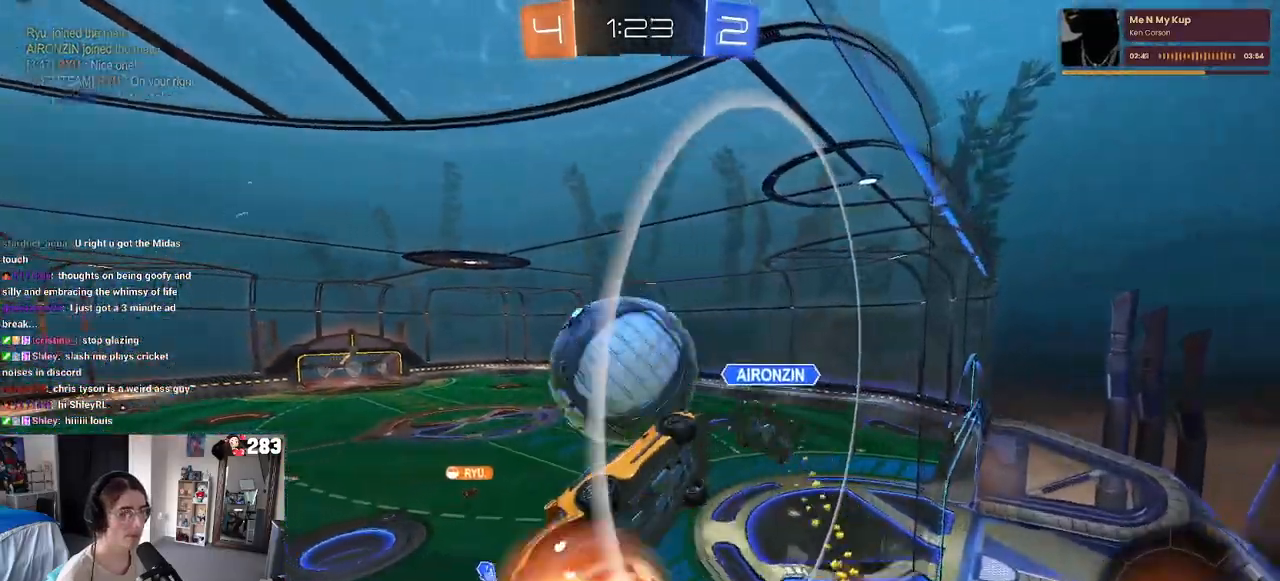
{"buttons": ["R2"], "left_stick": "up-left", "right_stick": "center", "events": [[33, "left_stick", "up-left"], [83, "CROSS", "up"], [267, "CROSS", "down"], [450, "CROSS", "up"], [483, "R1", "up"]]}
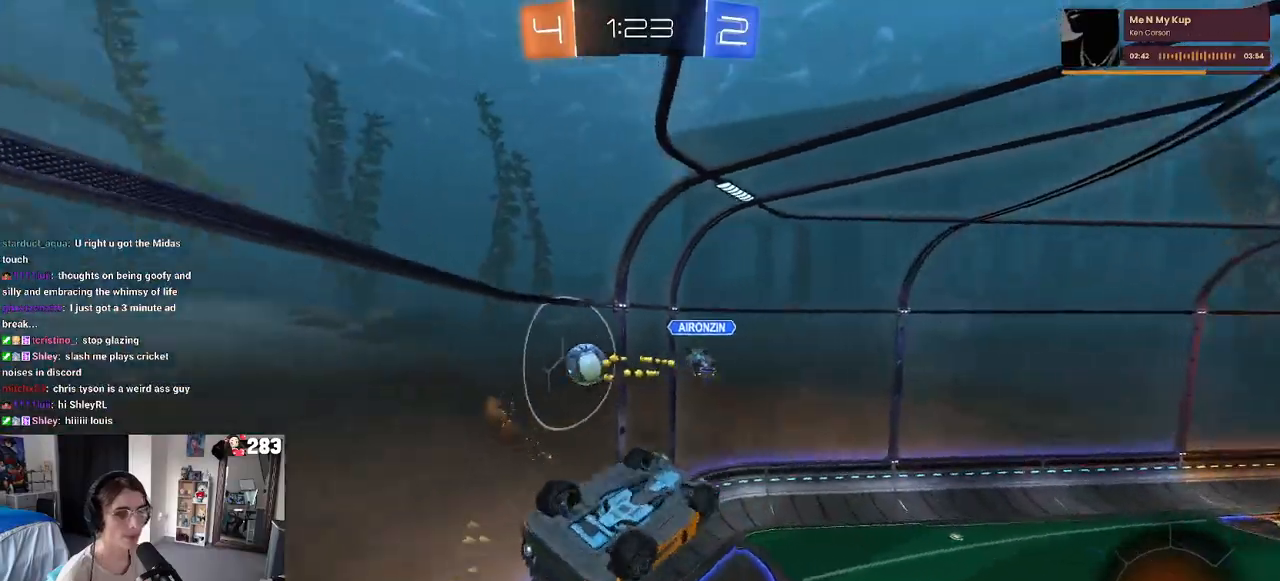
{"buttons": ["R2"], "left_stick": "center", "right_stick": "center", "events": [[33, "TRIANGLE", "down"], [167, "TRIANGLE", "up"], [200, "left_stick", "center"]]}
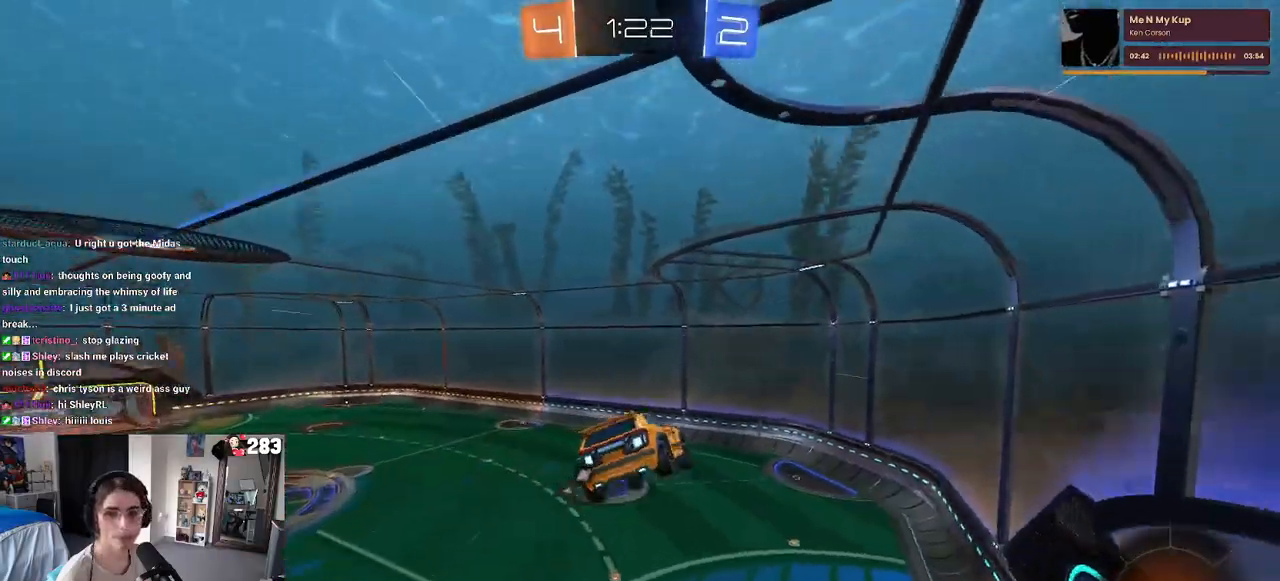
{"buttons": ["R2"], "left_stick": "center", "right_stick": "center", "events": [[350, "left_stick", "down"], [500, "left_stick", "center"]]}
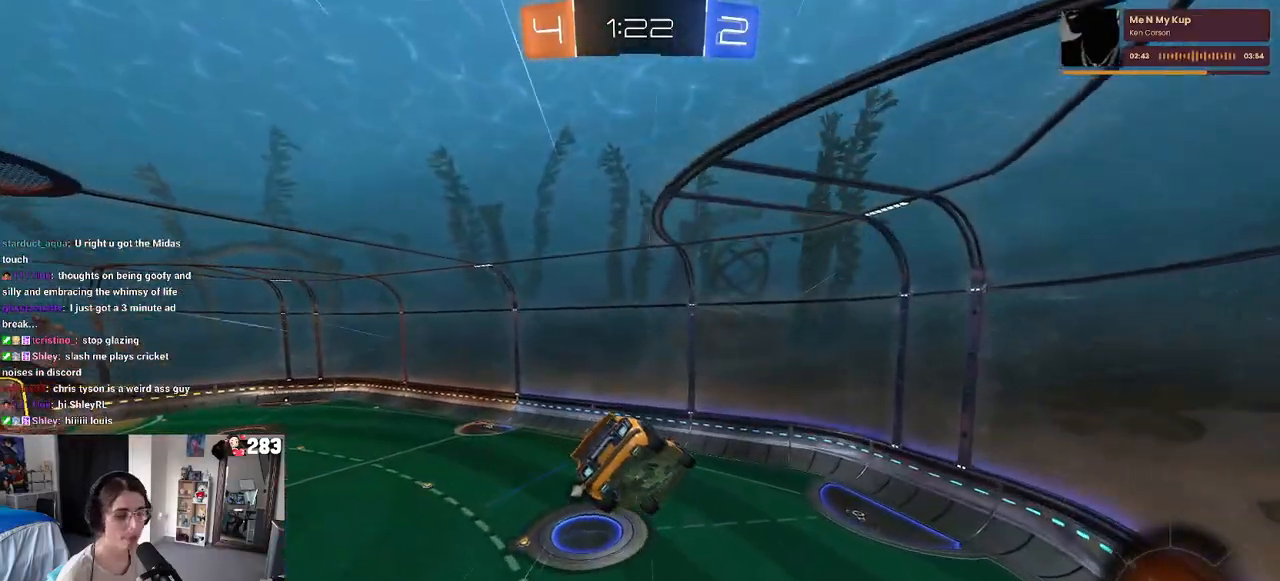
{"buttons": ["R2"], "left_stick": "center", "right_stick": "center", "events": [[250, "SQUARE", "down"], [250, "left_stick", "right"], [367, "SQUARE", "up"], [417, "left_stick", "center"]]}